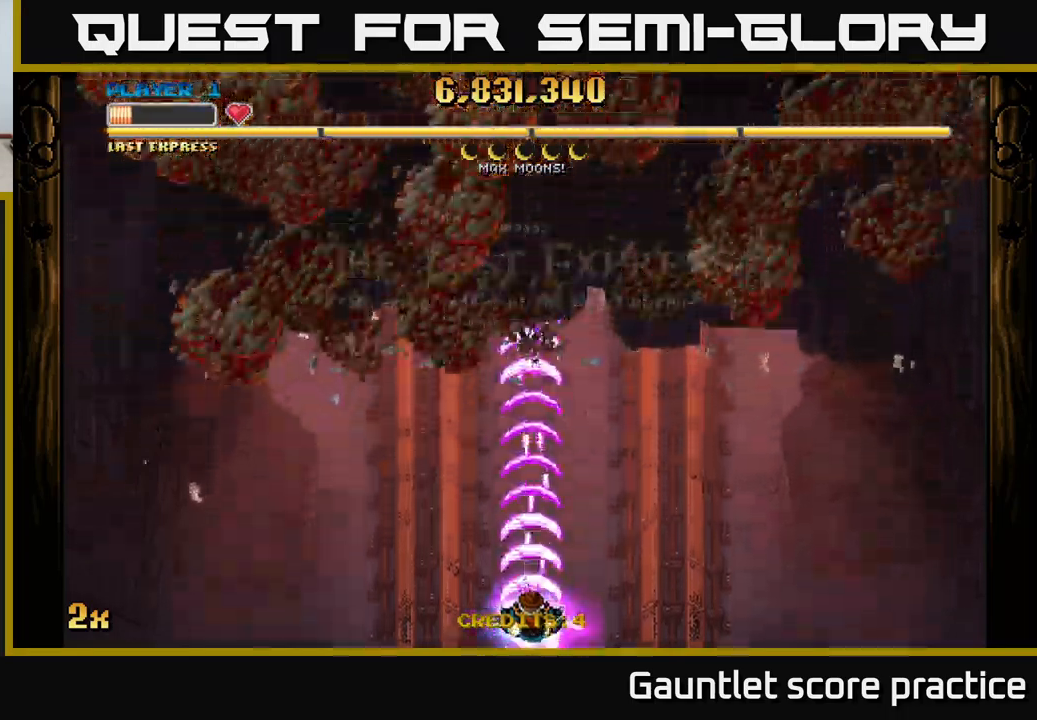
Gameplay with a controller (Xbox layout); each line is a JSON object with the inputs held at the frame after it. "events" lists button and stick changes between this image and that frame as [ms after this image, input, new state], when the widget could be followed in between.
{"buttons": ["A"], "left_stick": "center", "right_stick": "center", "events": []}
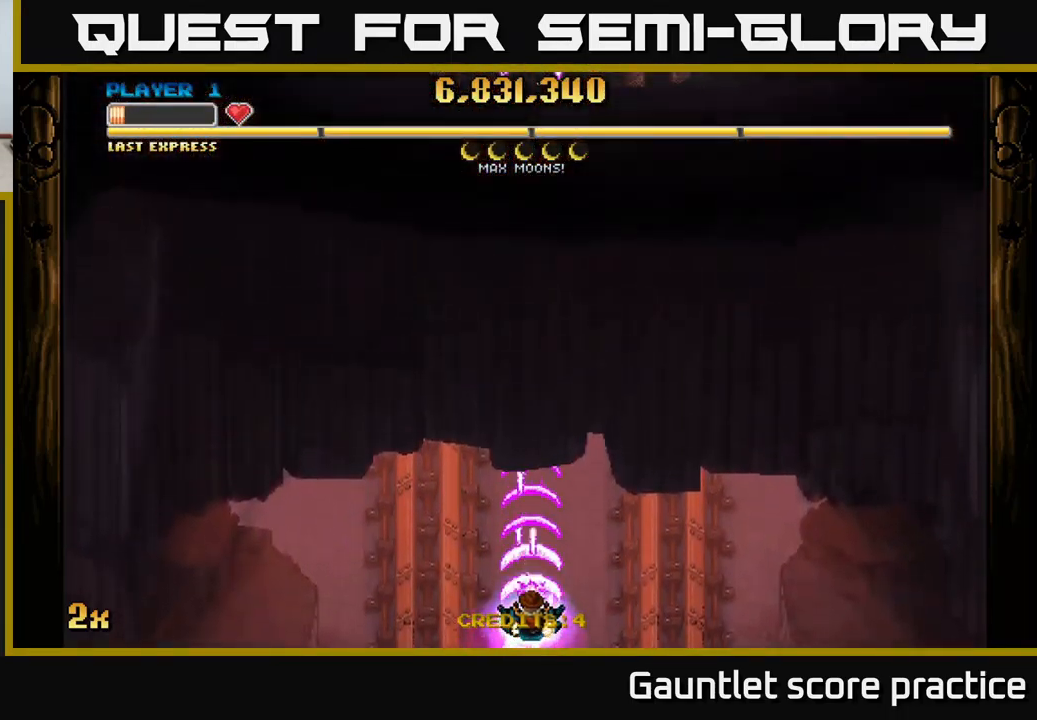
{"buttons": ["A"], "left_stick": "up", "right_stick": "center", "events": [[133, "left_stick", "up"]]}
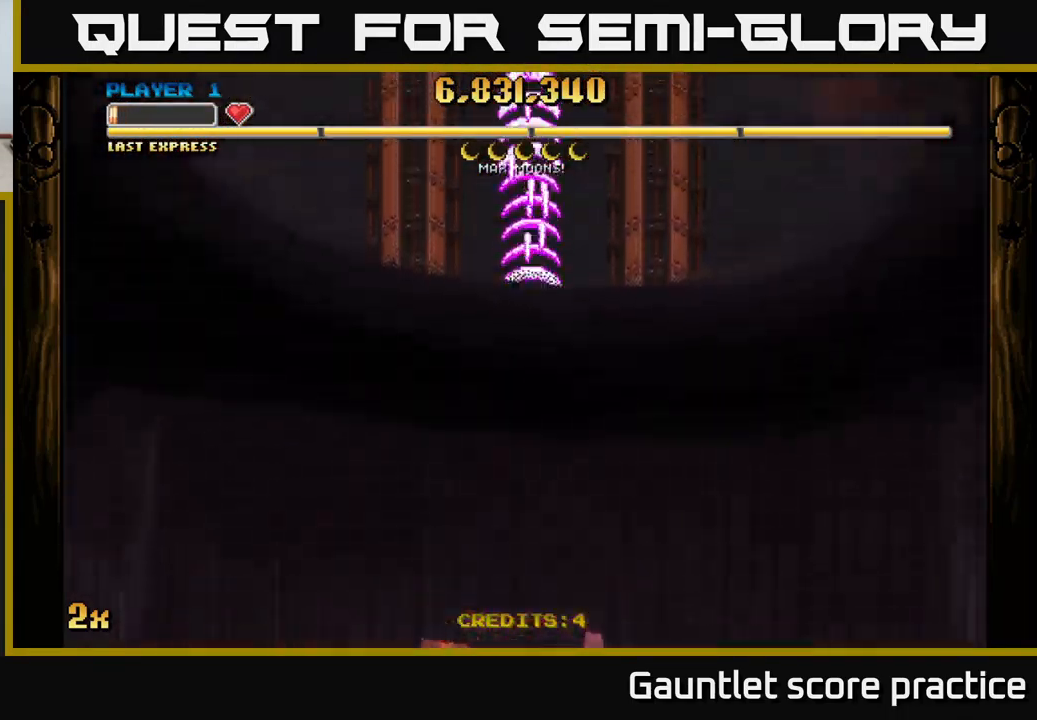
{"buttons": ["A"], "left_stick": "center", "right_stick": "center", "events": [[283, "left_stick", "center"]]}
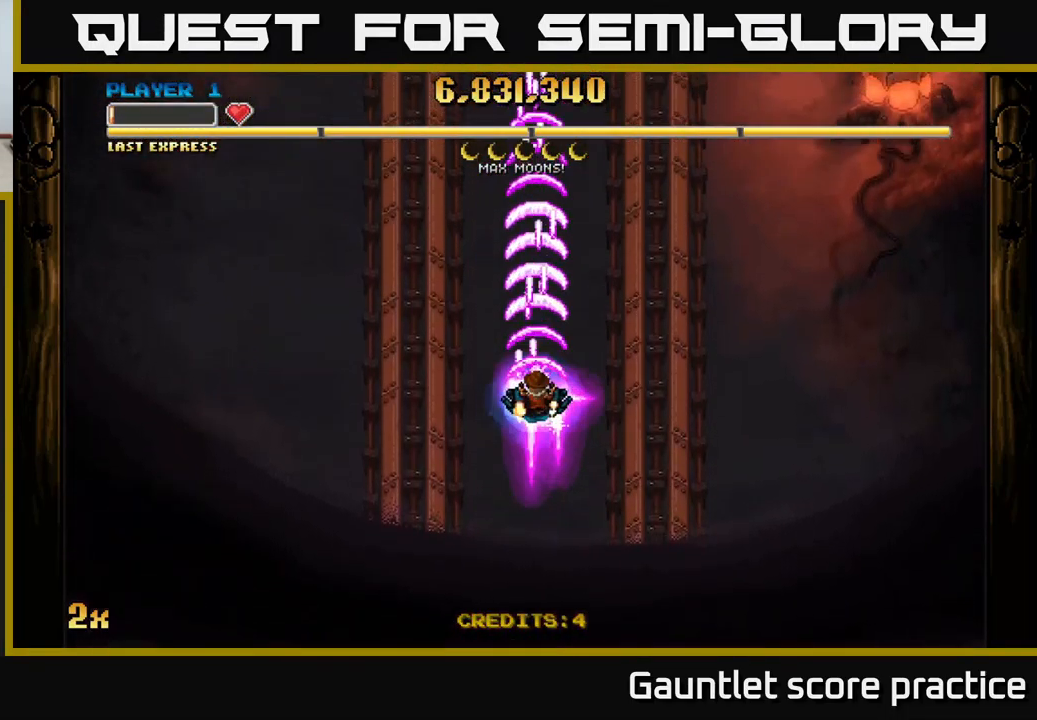
{"buttons": ["A"], "left_stick": "center", "right_stick": "center", "events": []}
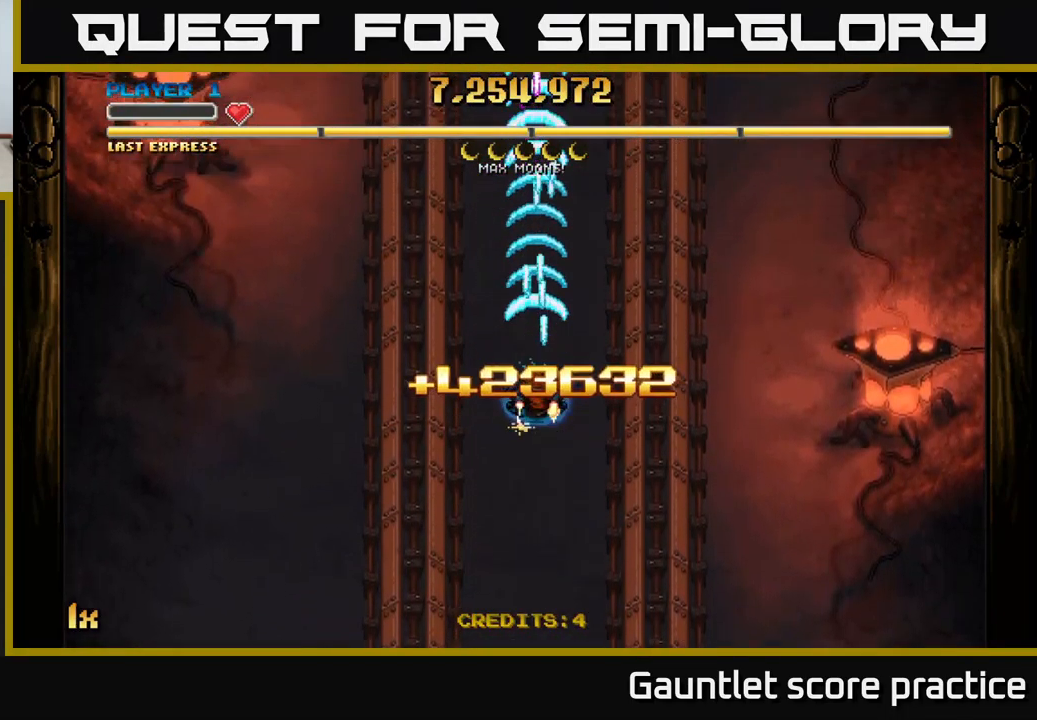
{"buttons": ["A"], "left_stick": "down", "right_stick": "center", "events": [[200, "left_stick", "down"]]}
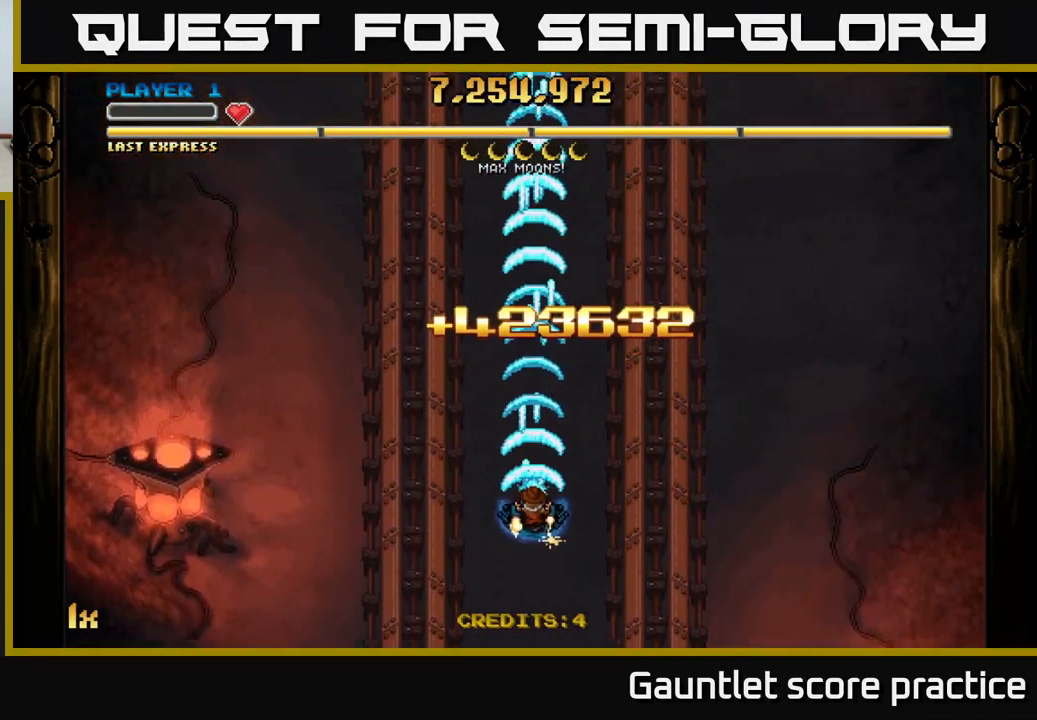
{"buttons": ["A"], "left_stick": "up", "right_stick": "center", "events": [[200, "left_stick", "center"], [266, "left_stick", "up"], [333, "X", "down"], [416, "X", "up"]]}
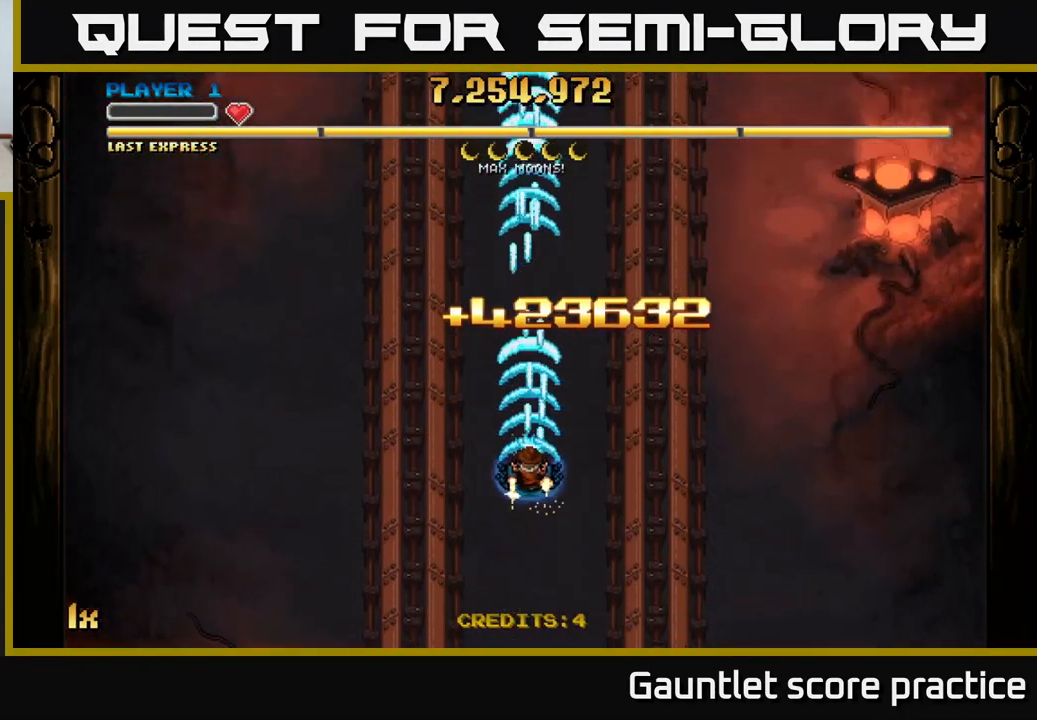
{"buttons": ["A"], "left_stick": "down", "right_stick": "center", "events": [[183, "left_stick", "center"], [283, "left_stick", "down"]]}
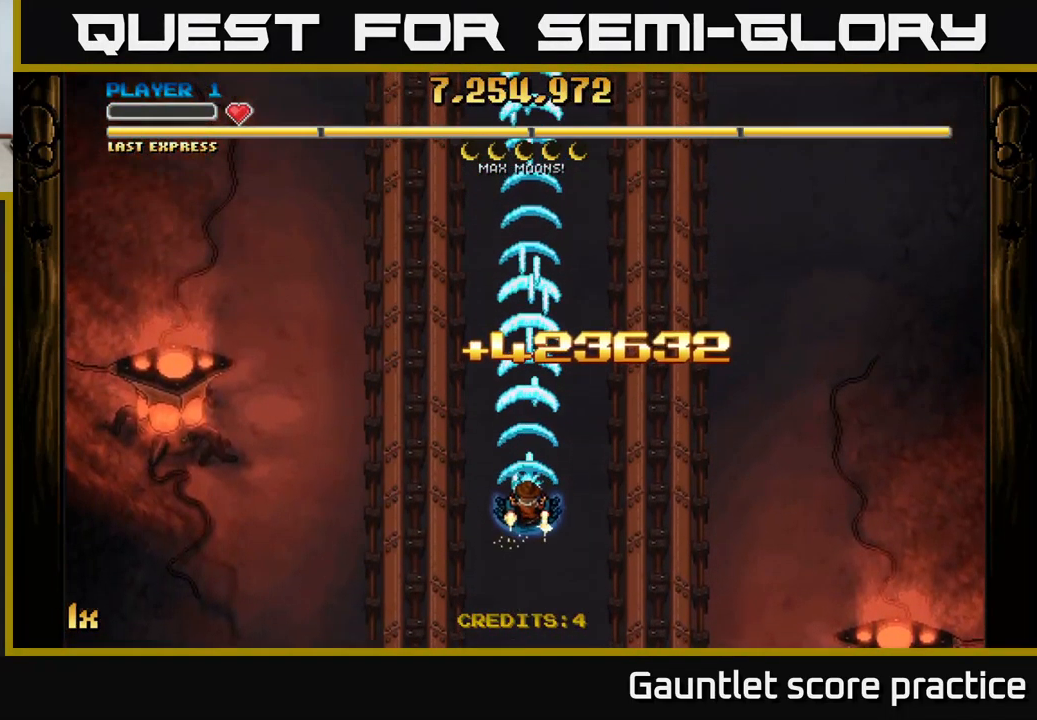
{"buttons": ["A"], "left_stick": "center", "right_stick": "center", "events": [[416, "left_stick", "center"]]}
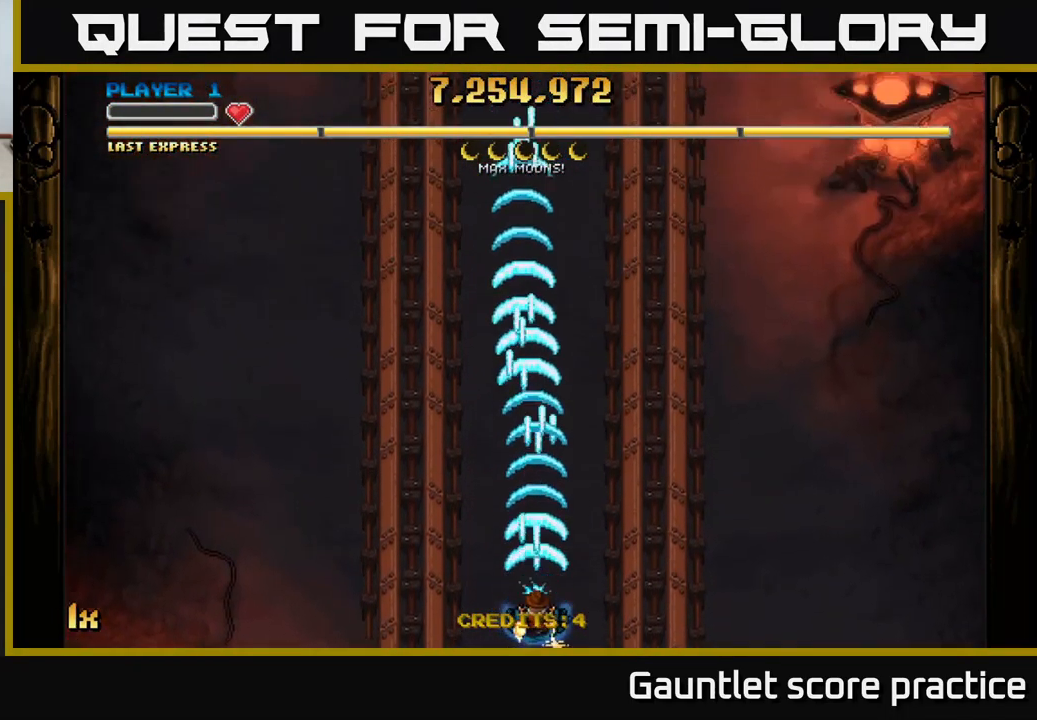
{"buttons": ["A"], "left_stick": "center", "right_stick": "center", "events": []}
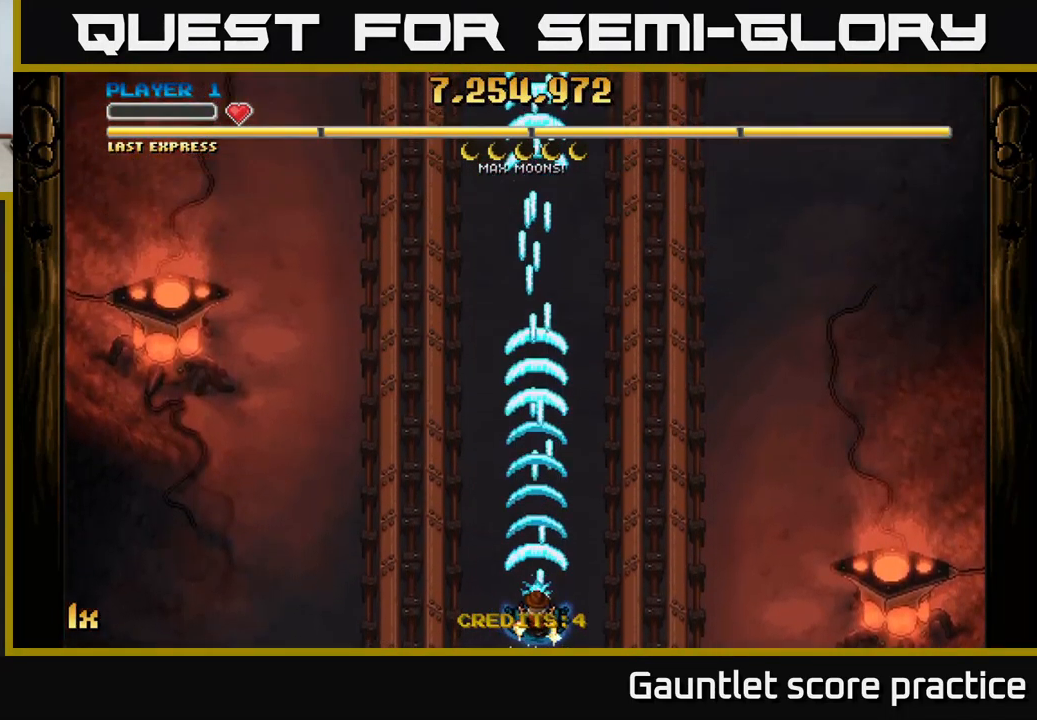
{"buttons": ["A"], "left_stick": "center", "right_stick": "center", "events": []}
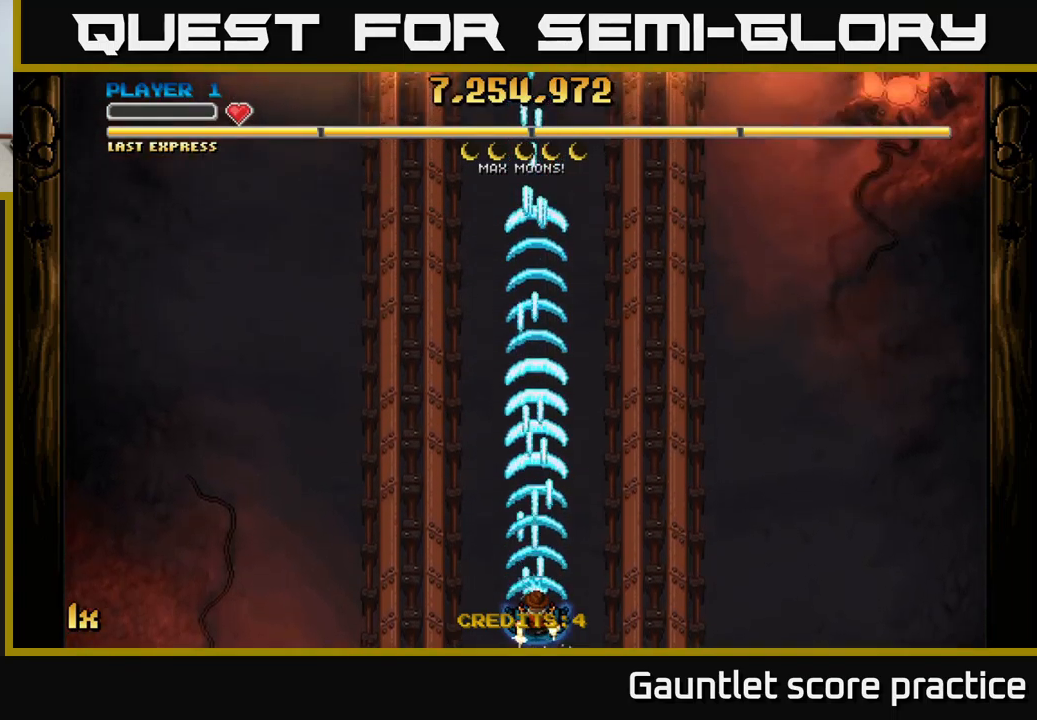
{"buttons": ["A"], "left_stick": "center", "right_stick": "center", "events": []}
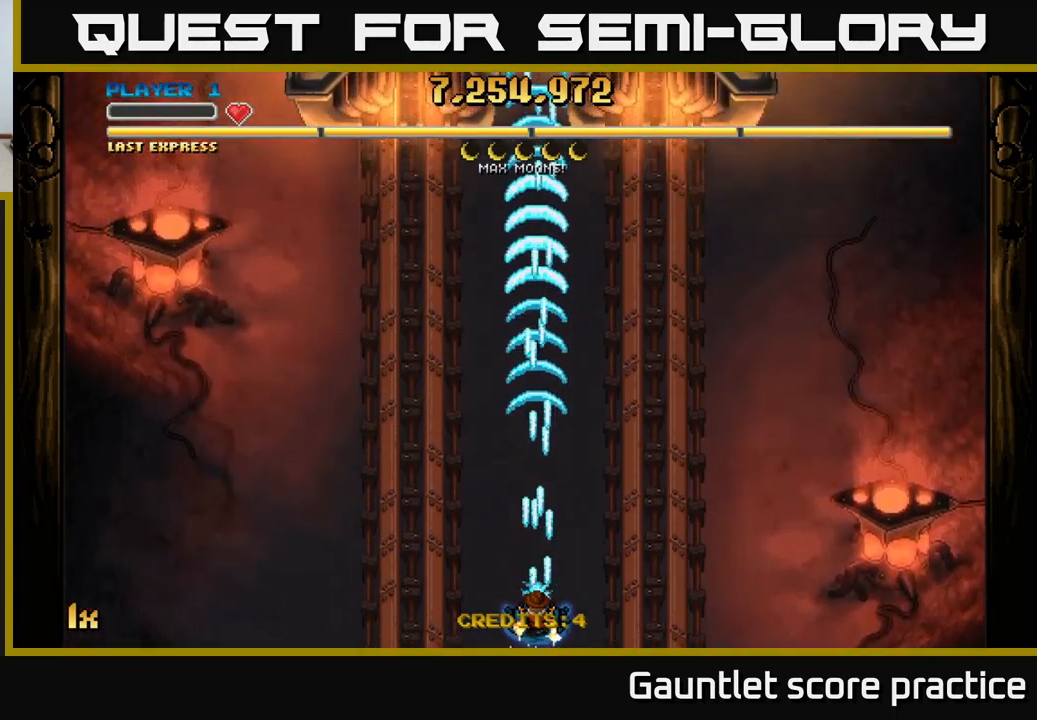
{"buttons": ["A"], "left_stick": "down-right", "right_stick": "center", "events": [[233, "left_stick", "down"], [417, "left_stick", "down-right"]]}
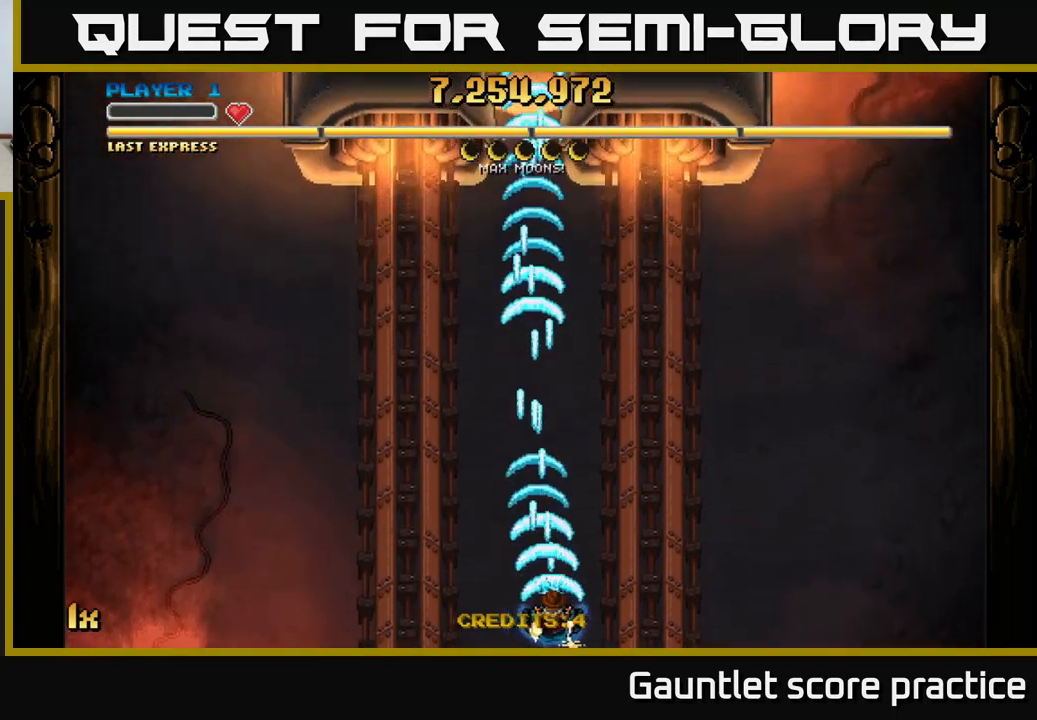
{"buttons": ["A"], "left_stick": "up-left", "right_stick": "center", "events": [[33, "left_stick", "center"], [417, "left_stick", "up-left"]]}
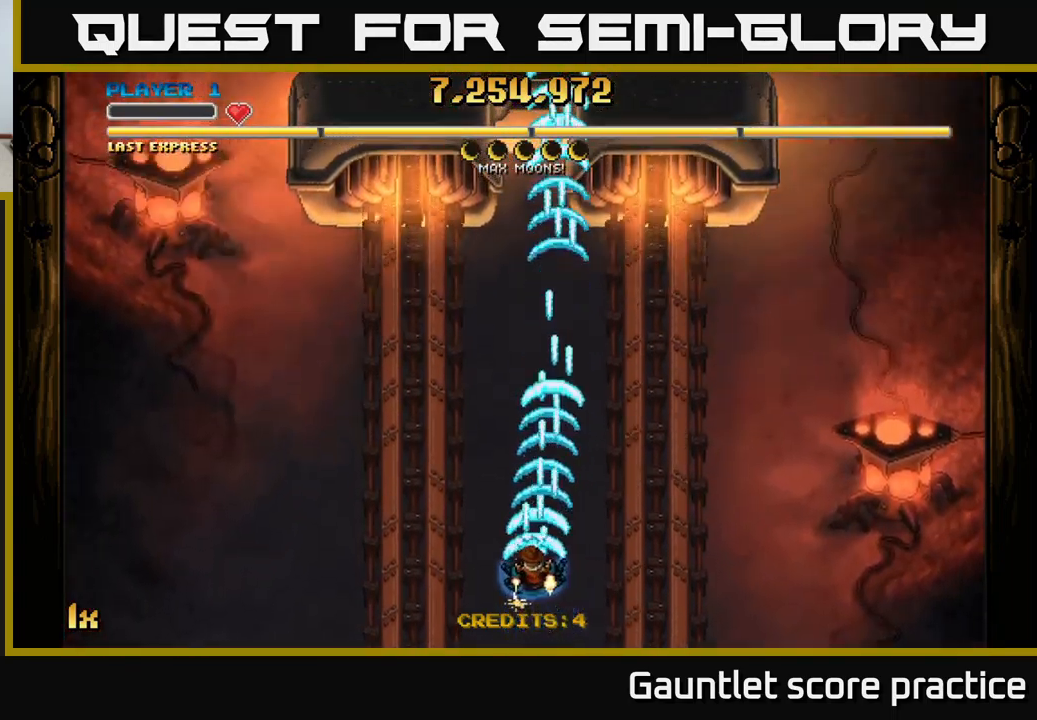
{"buttons": ["A"], "left_stick": "down", "right_stick": "center", "events": [[50, "left_stick", "center"], [450, "left_stick", "down"]]}
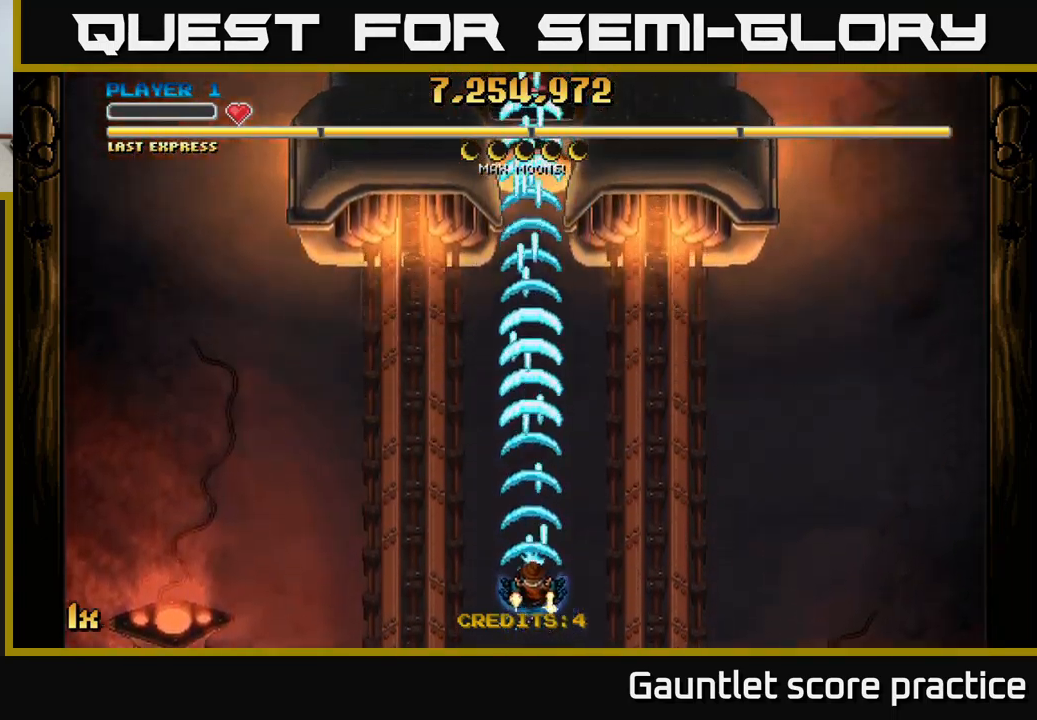
{"buttons": ["A"], "left_stick": "center", "right_stick": "center", "events": [[167, "left_stick", "center"]]}
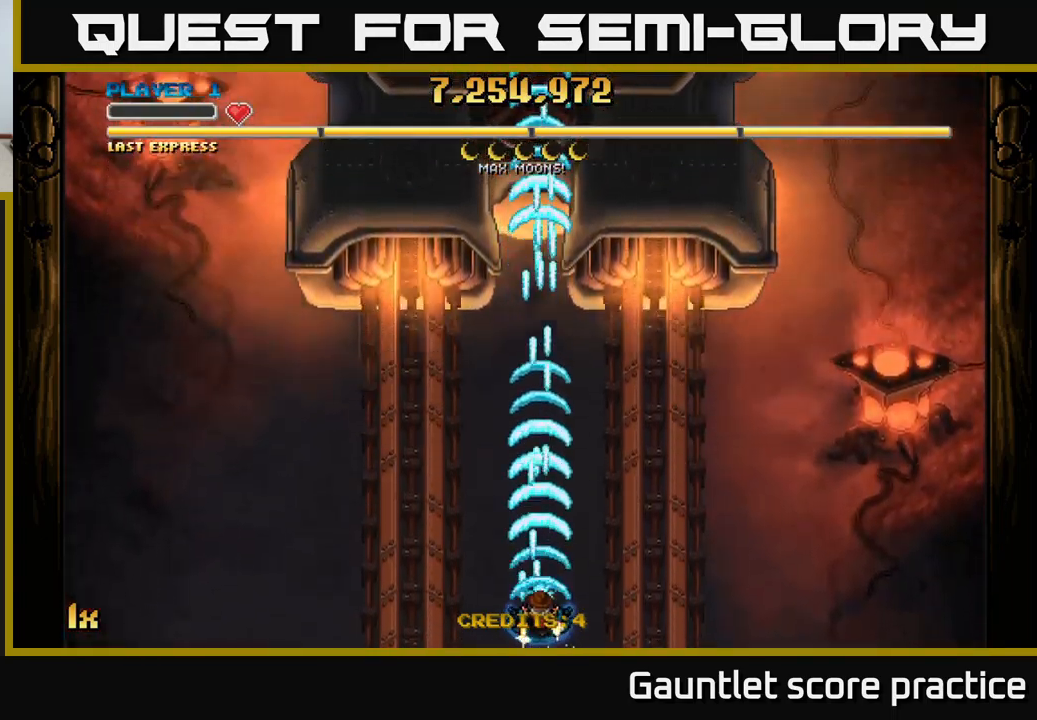
{"buttons": ["A"], "left_stick": "center", "right_stick": "center", "events": []}
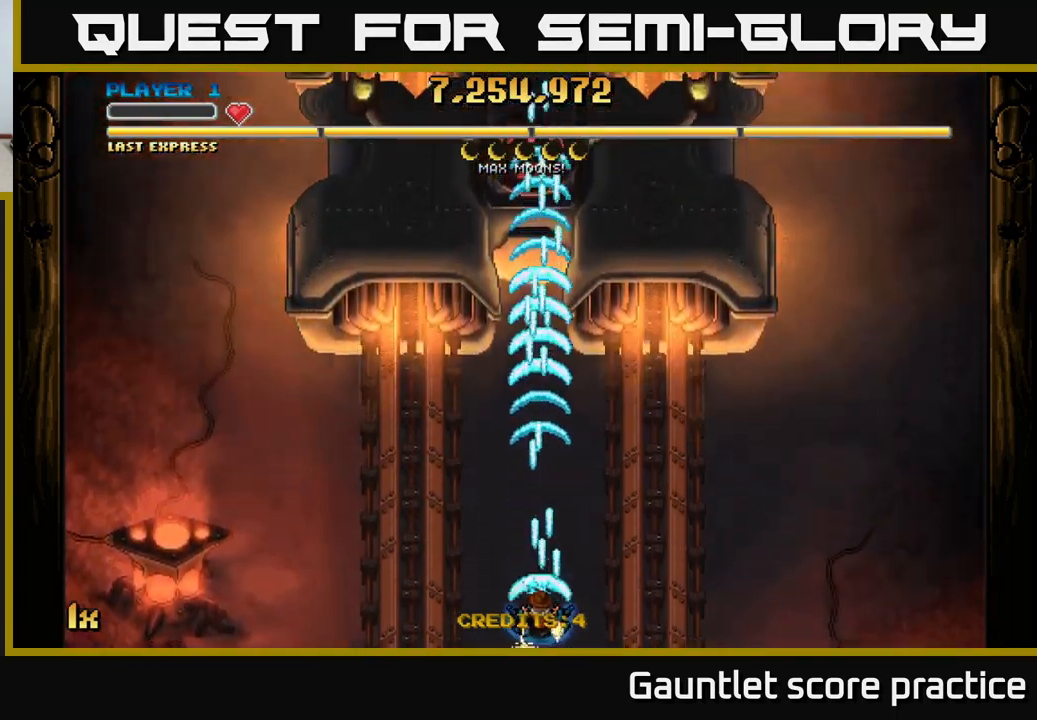
{"buttons": ["A"], "left_stick": "center", "right_stick": "center", "events": []}
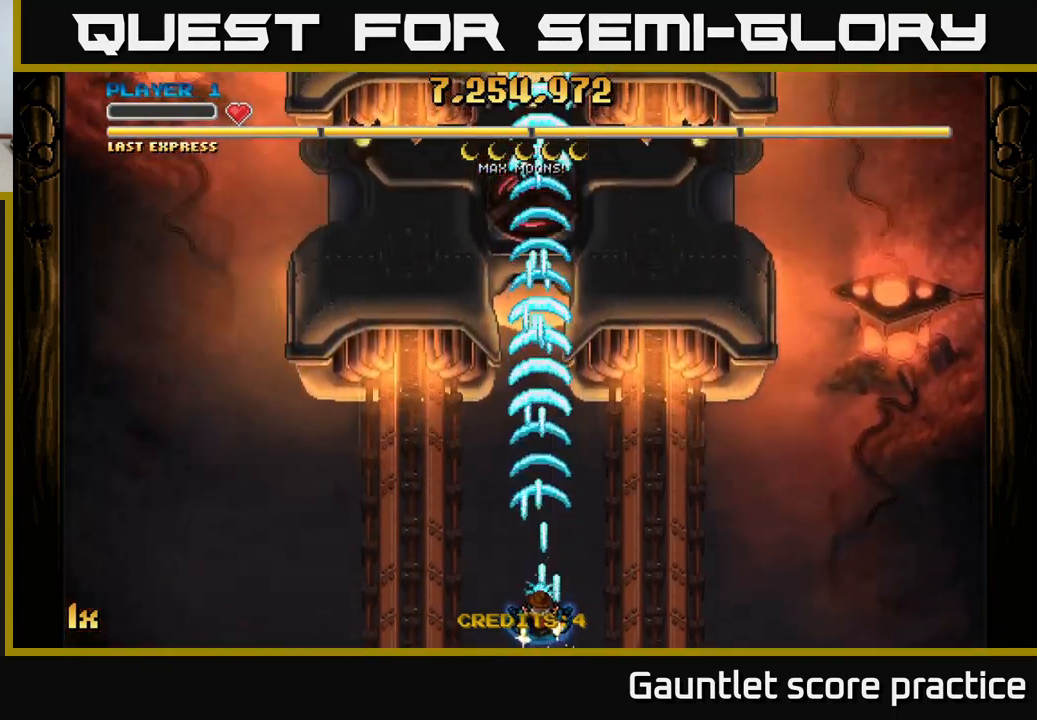
{"buttons": ["A"], "left_stick": "up", "right_stick": "center", "events": [[267, "left_stick", "up"], [300, "X", "down"], [417, "X", "up"]]}
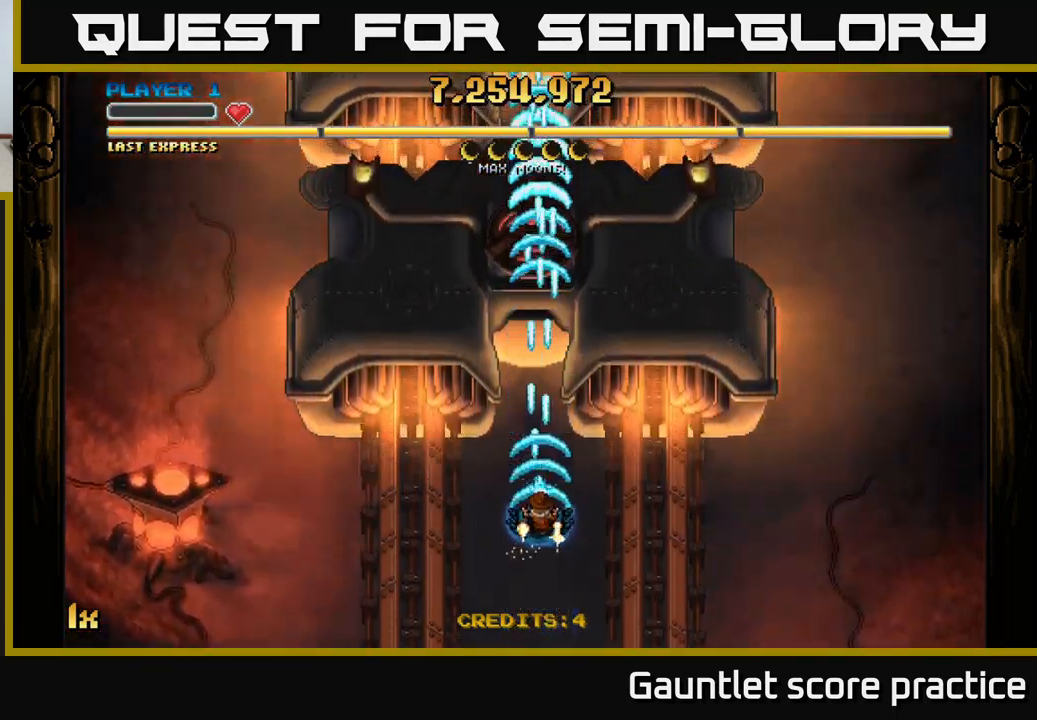
{"buttons": ["A"], "left_stick": "down-right", "right_stick": "center", "events": [[67, "left_stick", "center"], [283, "left_stick", "down"], [433, "left_stick", "down-right"]]}
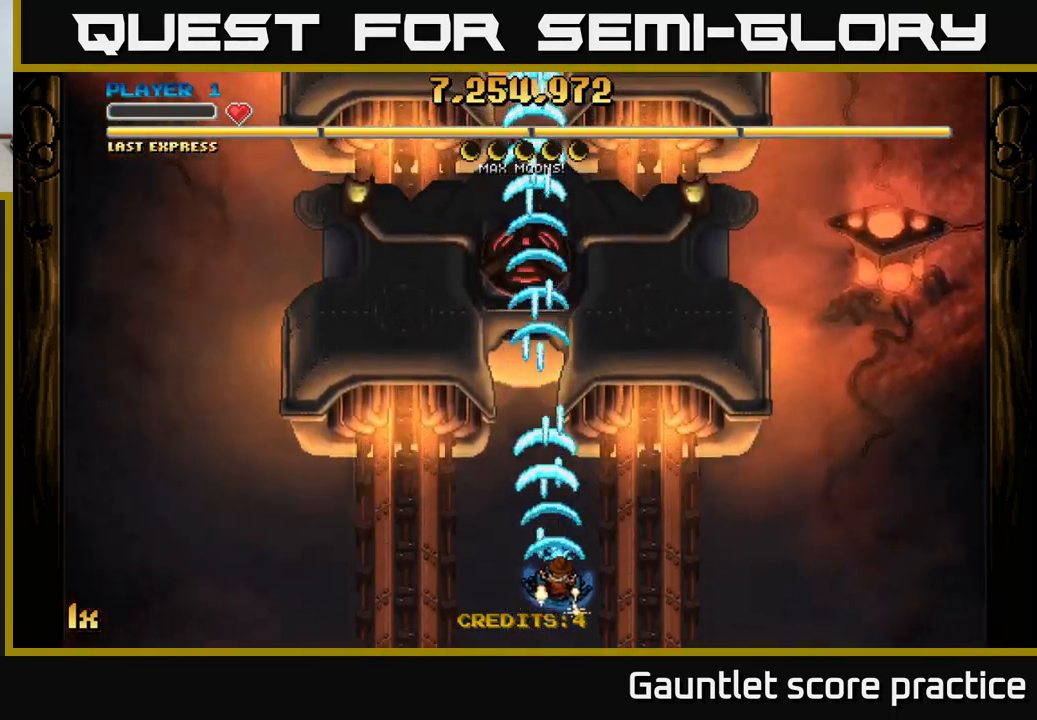
{"buttons": ["A"], "left_stick": "up", "right_stick": "center", "events": [[283, "left_stick", "up"], [299, "X", "down"], [483, "X", "up"]]}
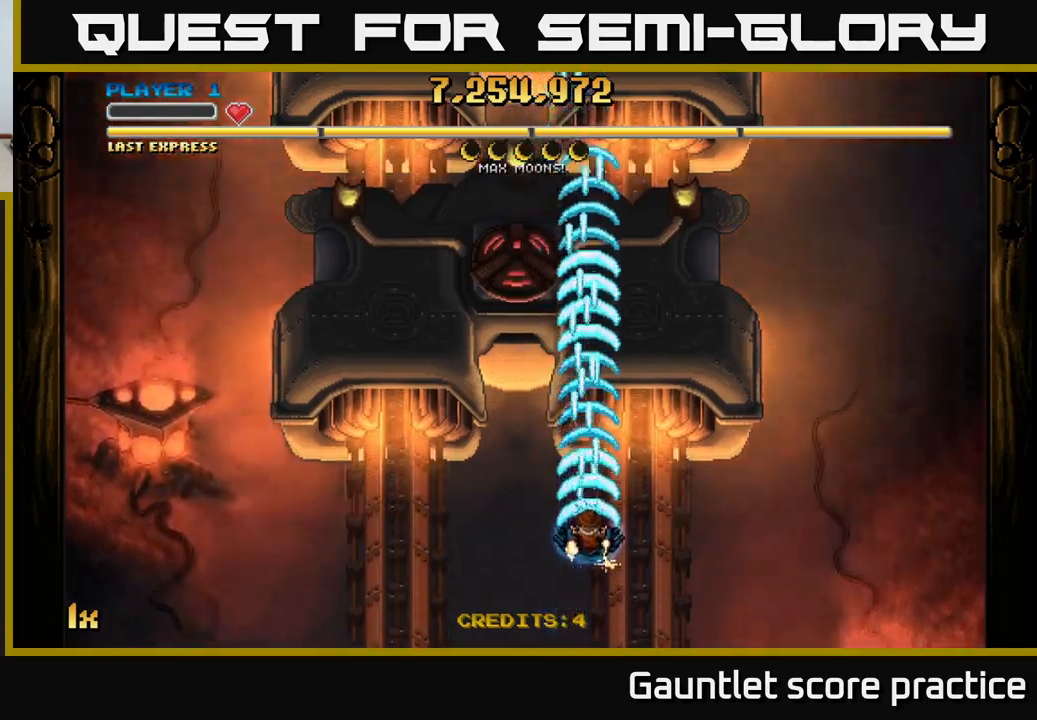
{"buttons": ["A"], "left_stick": "down-right", "right_stick": "center", "events": [[117, "left_stick", "center"], [250, "left_stick", "down"], [384, "left_stick", "down-right"]]}
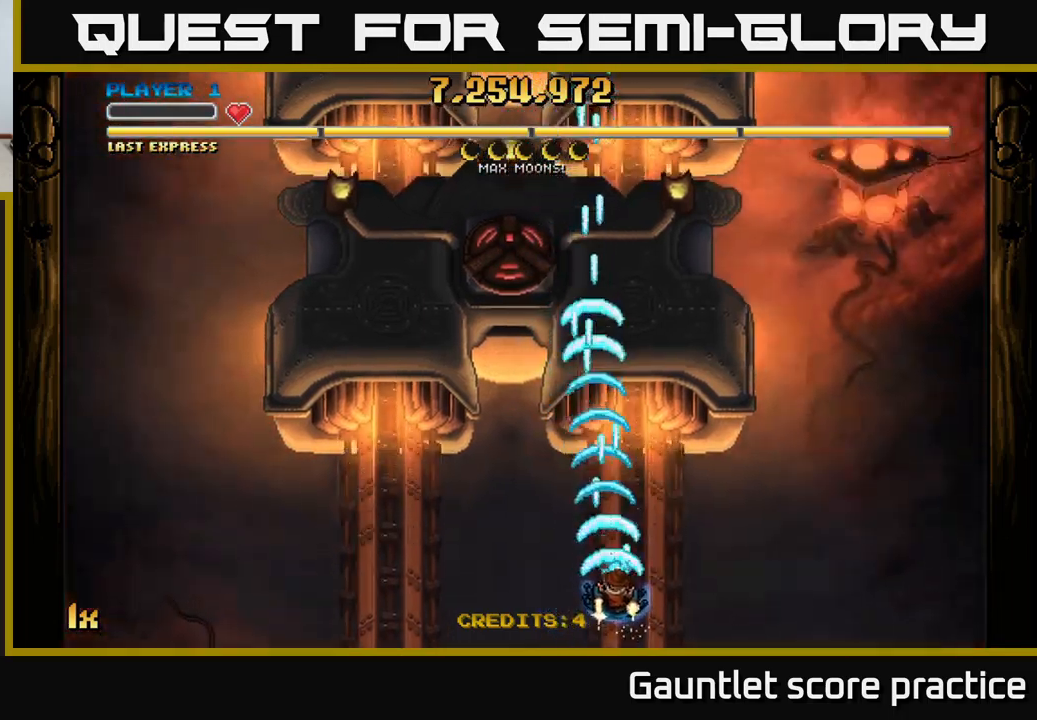
{"buttons": ["A"], "left_stick": "center", "right_stick": "center", "events": [[384, "left_stick", "center"]]}
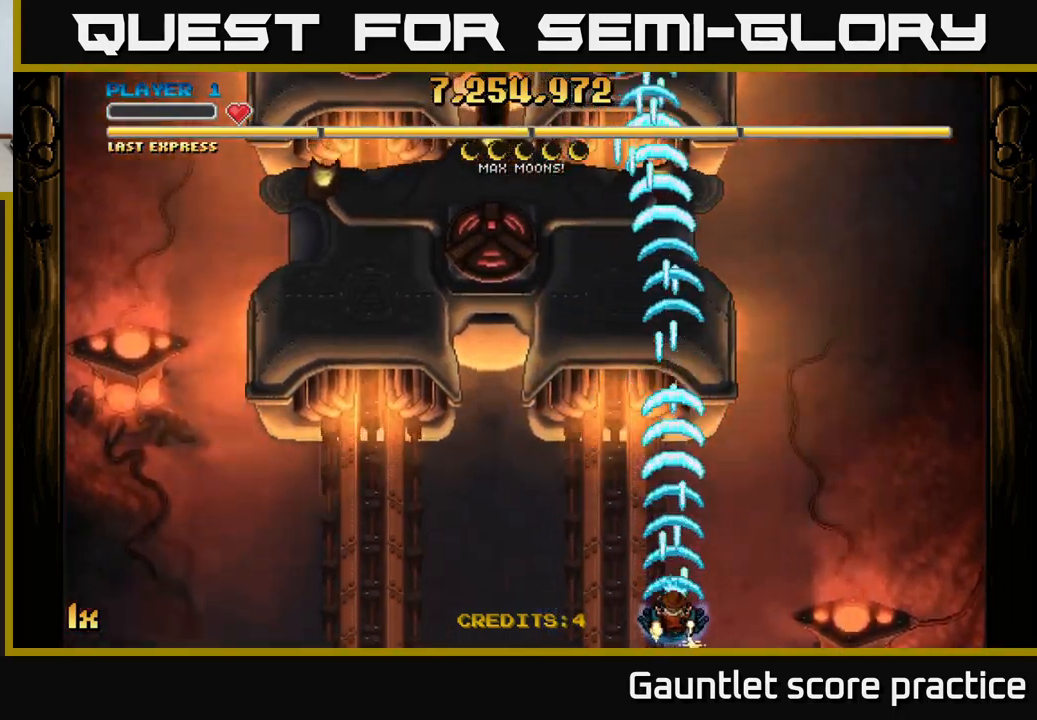
{"buttons": ["A"], "left_stick": "center", "right_stick": "center", "events": []}
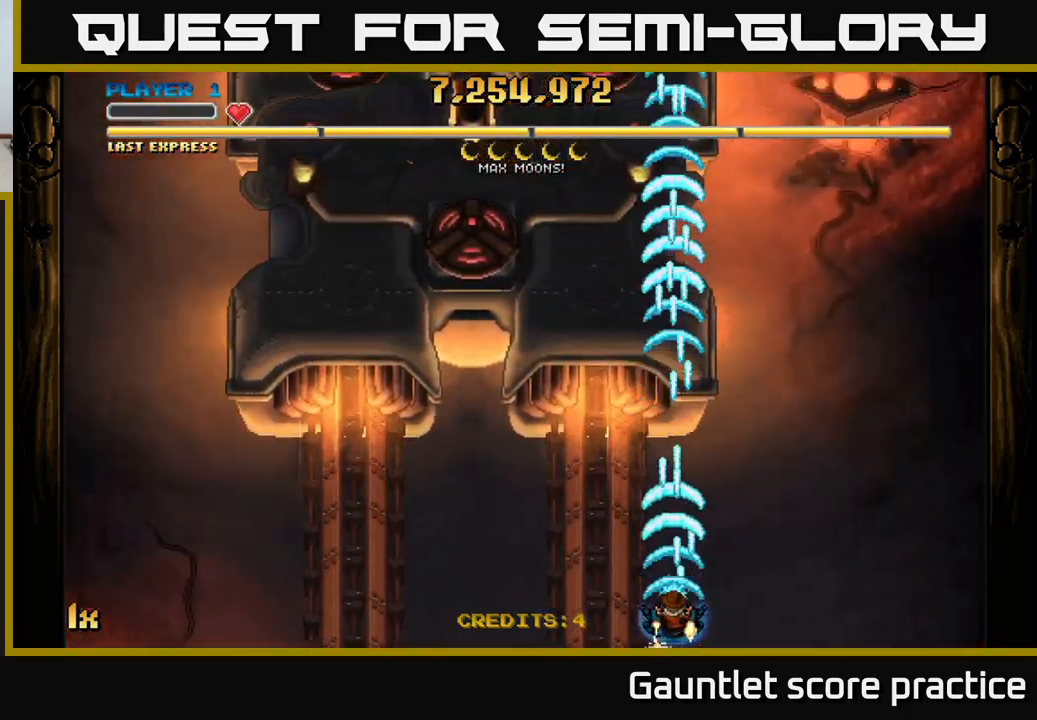
{"buttons": ["A"], "left_stick": "up-left", "right_stick": "center", "events": [[17, "left_stick", "left"], [200, "left_stick", "up-left"]]}
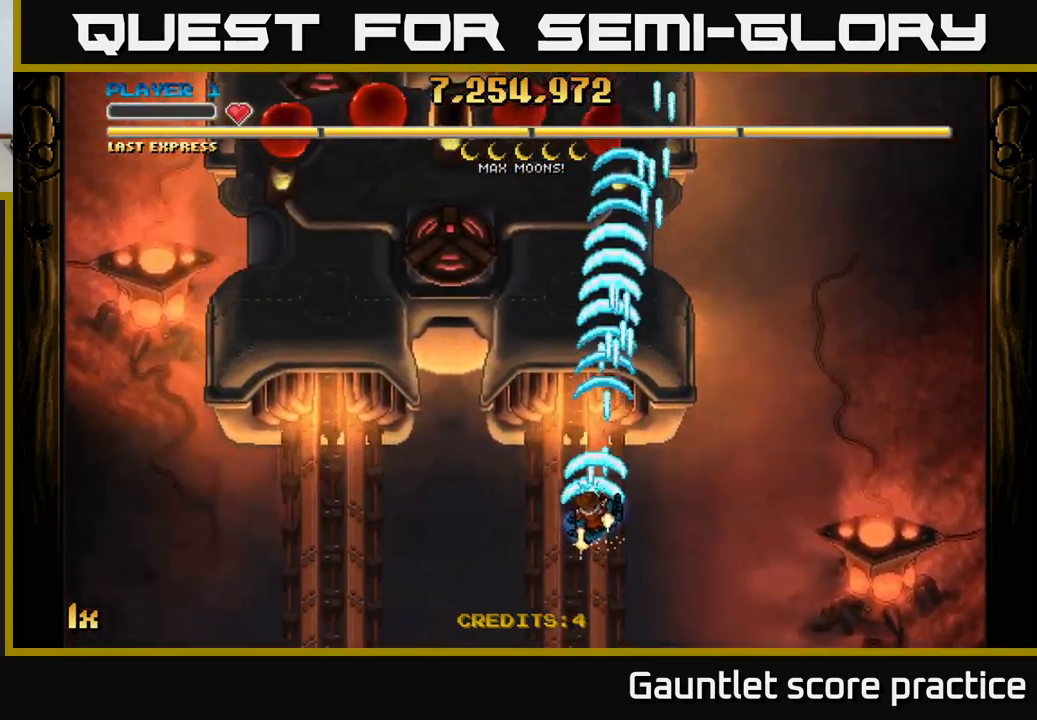
{"buttons": ["A"], "left_stick": "down-left", "right_stick": "center", "events": [[184, "left_stick", "center"], [367, "left_stick", "left"], [467, "left_stick", "down-left"]]}
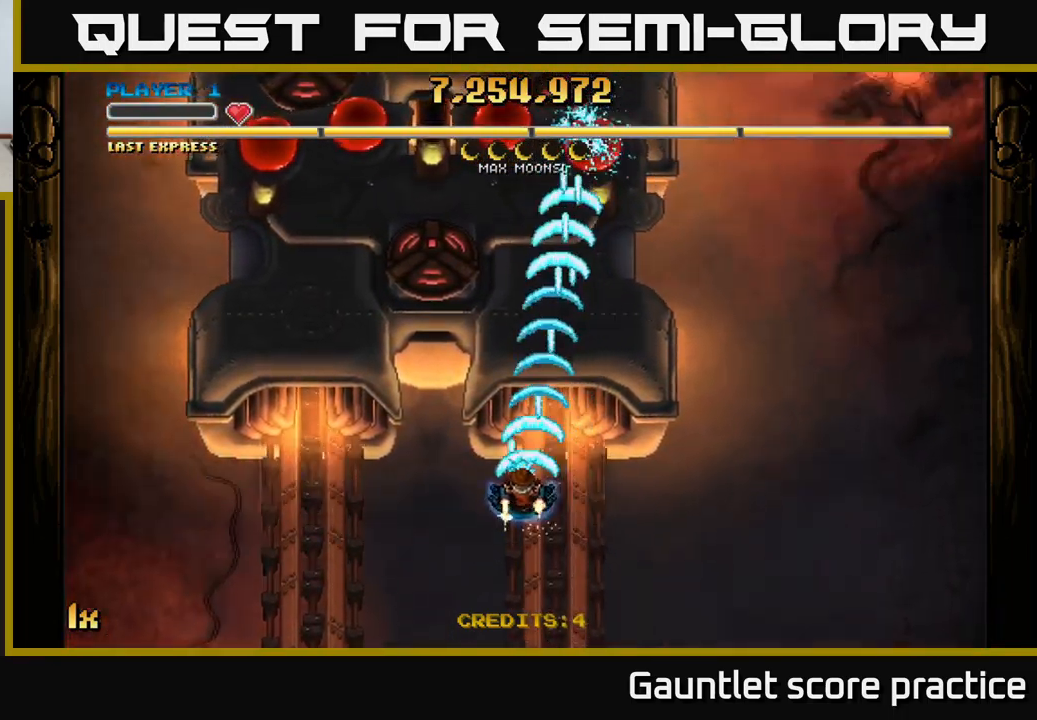
{"buttons": ["A"], "left_stick": "left", "right_stick": "center", "events": [[317, "left_stick", "left"]]}
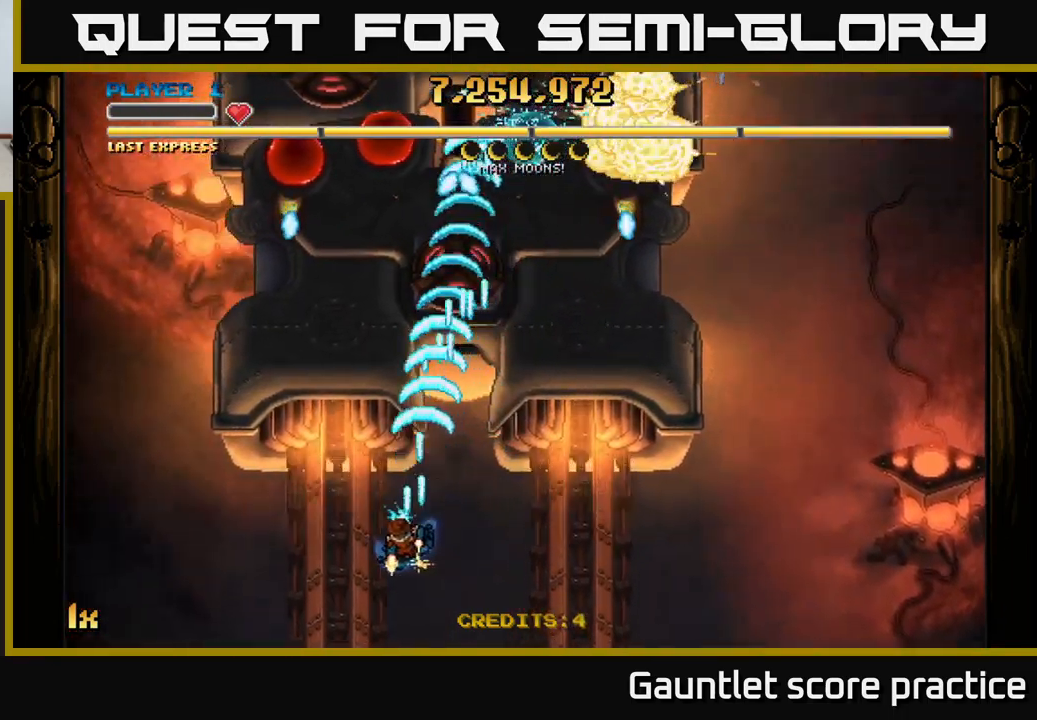
{"buttons": ["A"], "left_stick": "right", "right_stick": "center", "events": [[367, "left_stick", "right"]]}
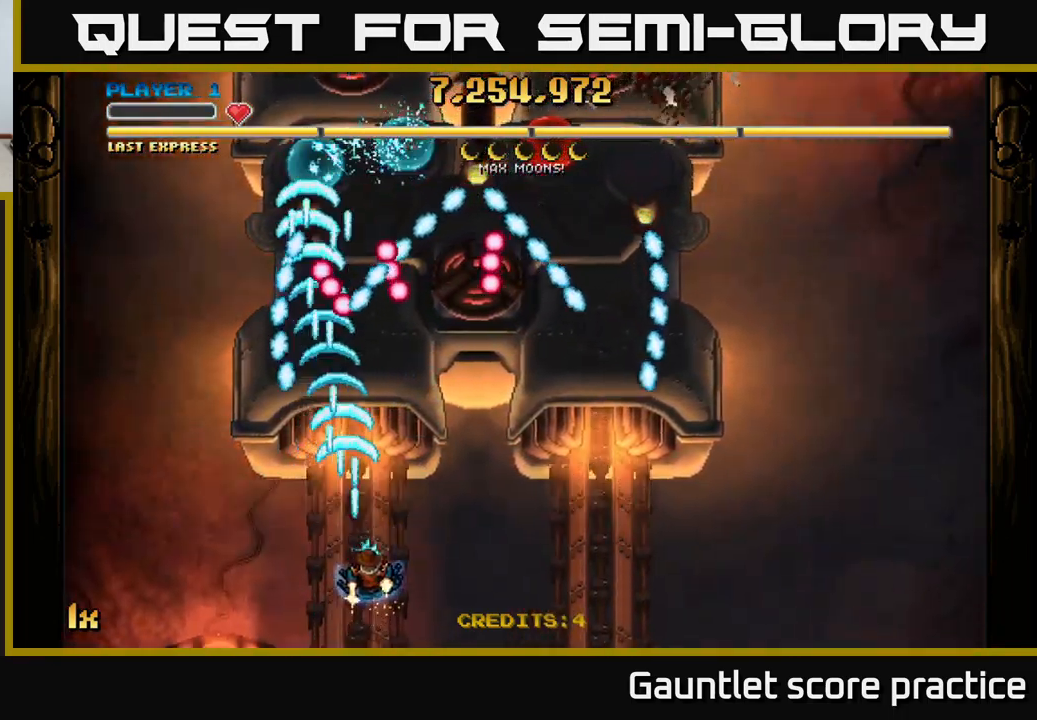
{"buttons": ["A"], "left_stick": "up-right", "right_stick": "center", "events": [[467, "left_stick", "up-right"]]}
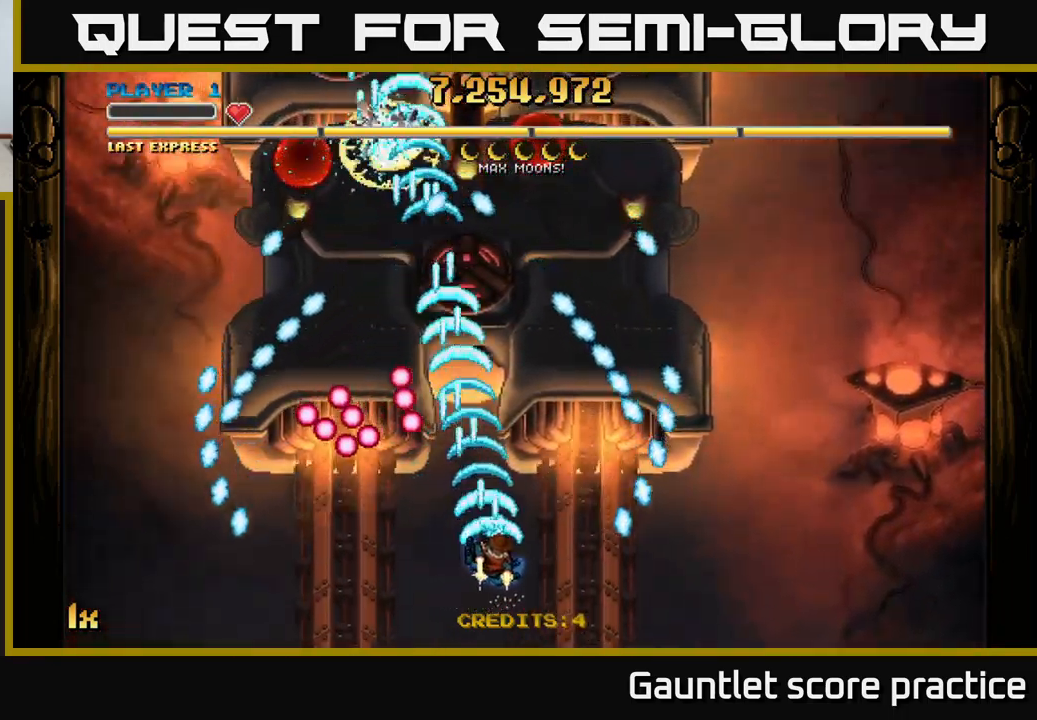
{"buttons": ["A"], "left_stick": "left", "right_stick": "center", "events": [[400, "left_stick", "left"]]}
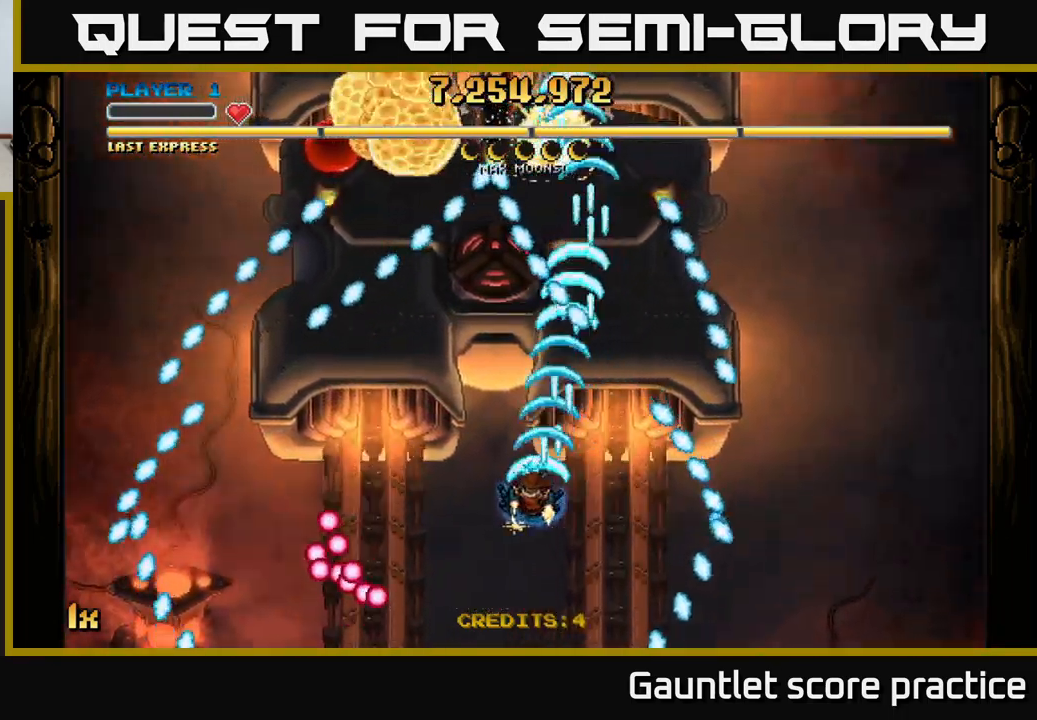
{"buttons": ["A"], "left_stick": "down", "right_stick": "center", "events": [[251, "left_stick", "down-left"], [434, "left_stick", "down"]]}